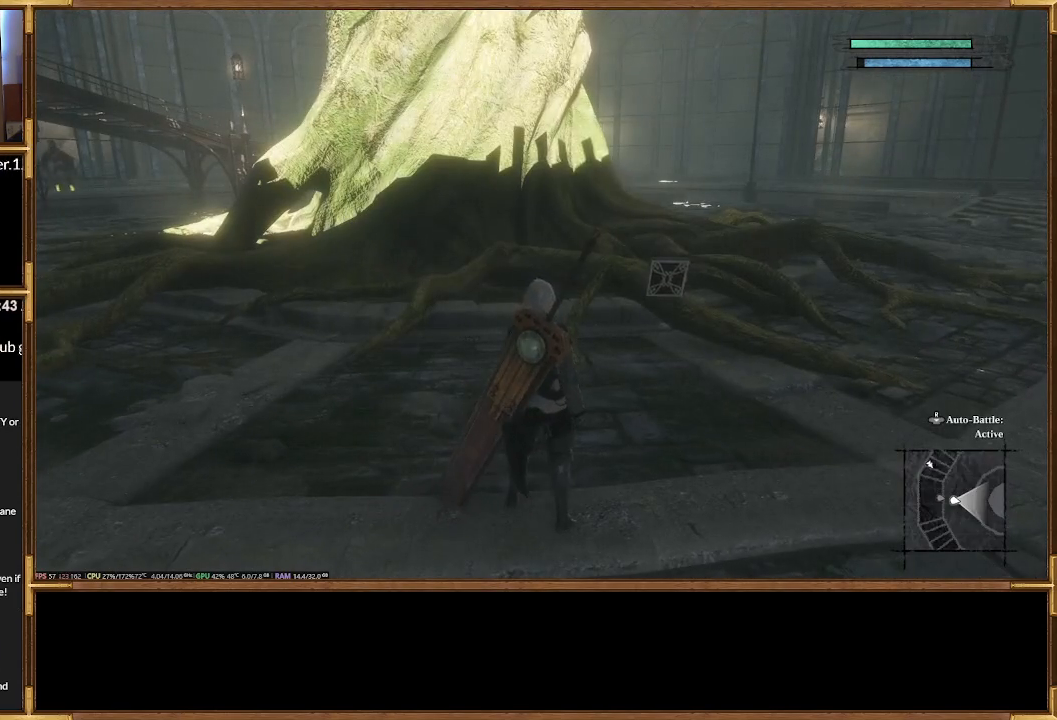
Gameplay with a controller (PlayStation layout); each line is a JSON object with the inputs held at the frame after it (dt_ms = milliseconds from this image to that frame). "events" lists button and stick changes between this image and that frame as [ms after this image, input, new state], when the widget could be followed in between. Not read: left_stick right_stick.
{"dt_ms": 500, "buttons": ["R2"], "events": [[500, "R2", "down"]]}
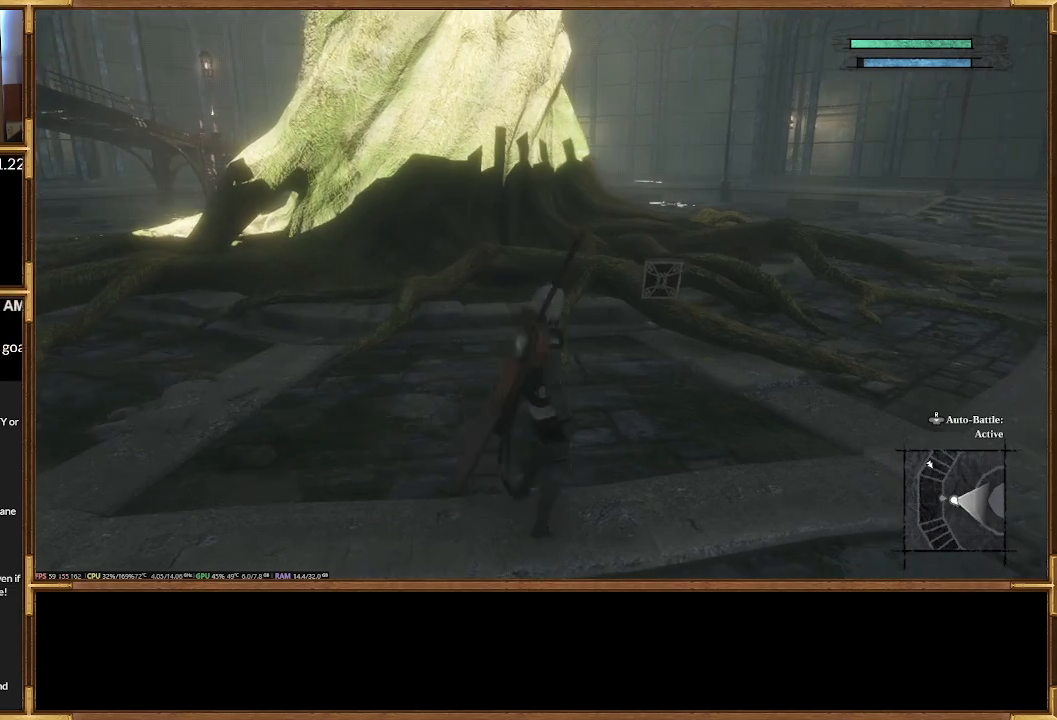
{"dt_ms": 500, "buttons": [], "events": [[467, "R2", "up"]]}
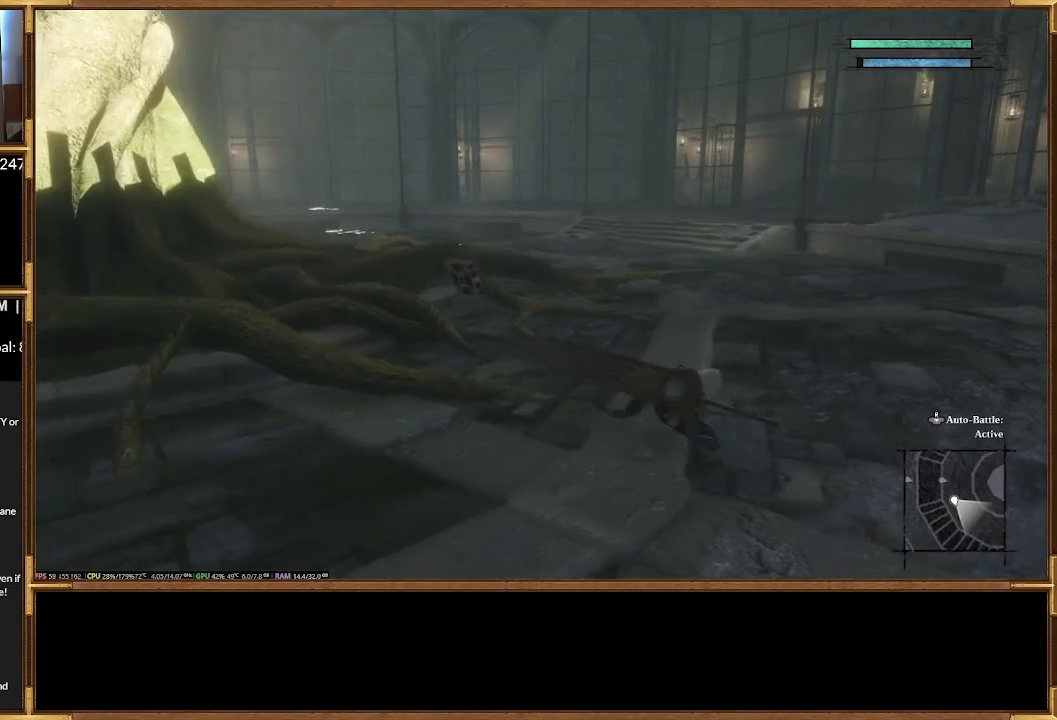
{"dt_ms": 500, "buttons": [], "events": []}
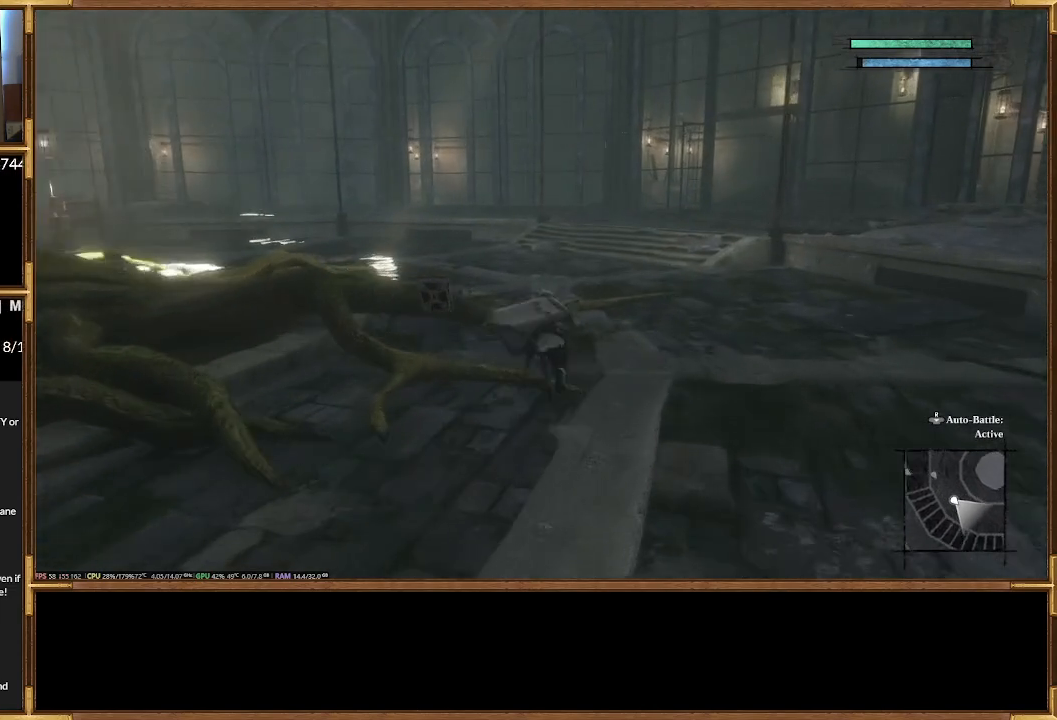
{"dt_ms": 500, "buttons": [], "events": []}
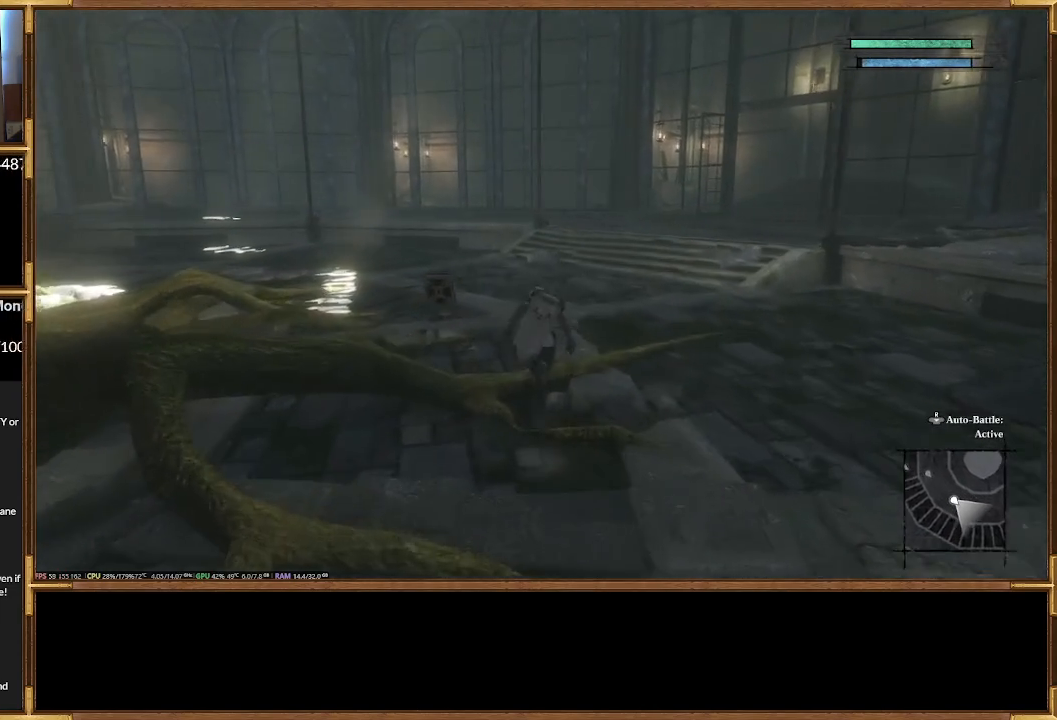
{"dt_ms": 500, "buttons": [], "events": []}
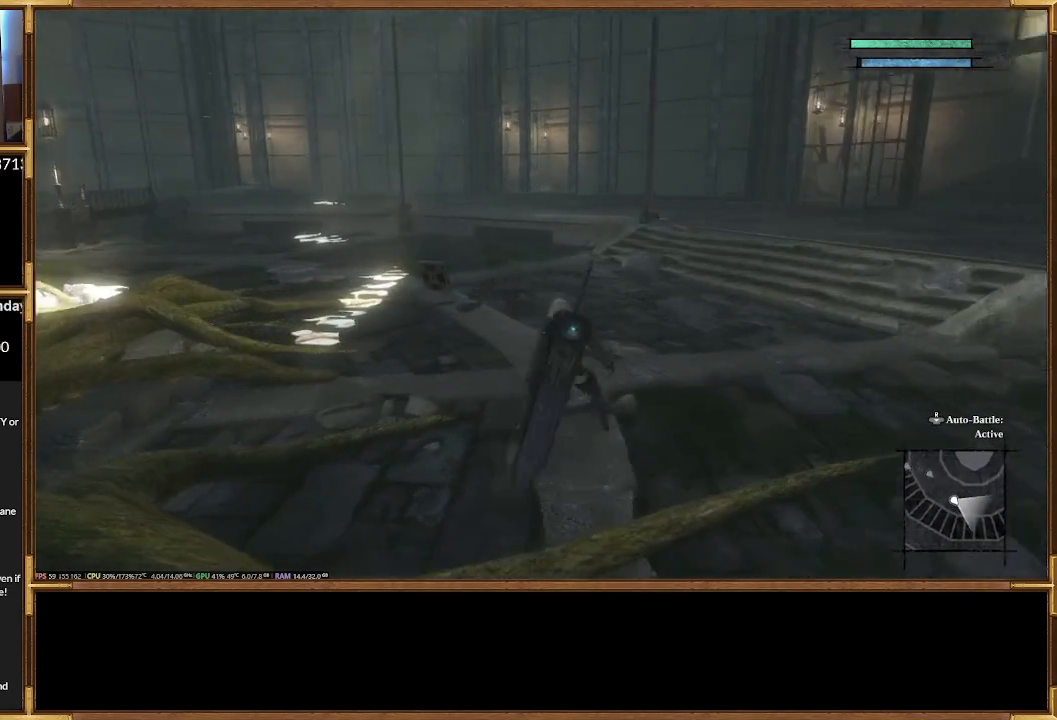
{"dt_ms": 500, "buttons": ["R2"], "events": [[367, "R2", "down"]]}
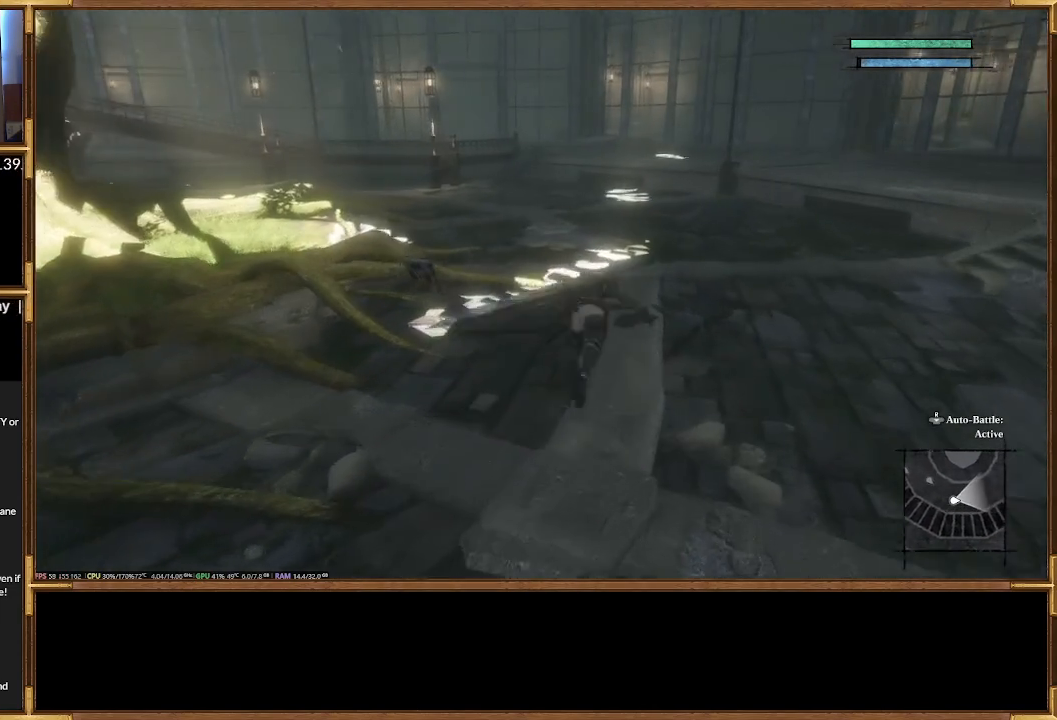
{"dt_ms": 500, "buttons": ["R2"], "events": []}
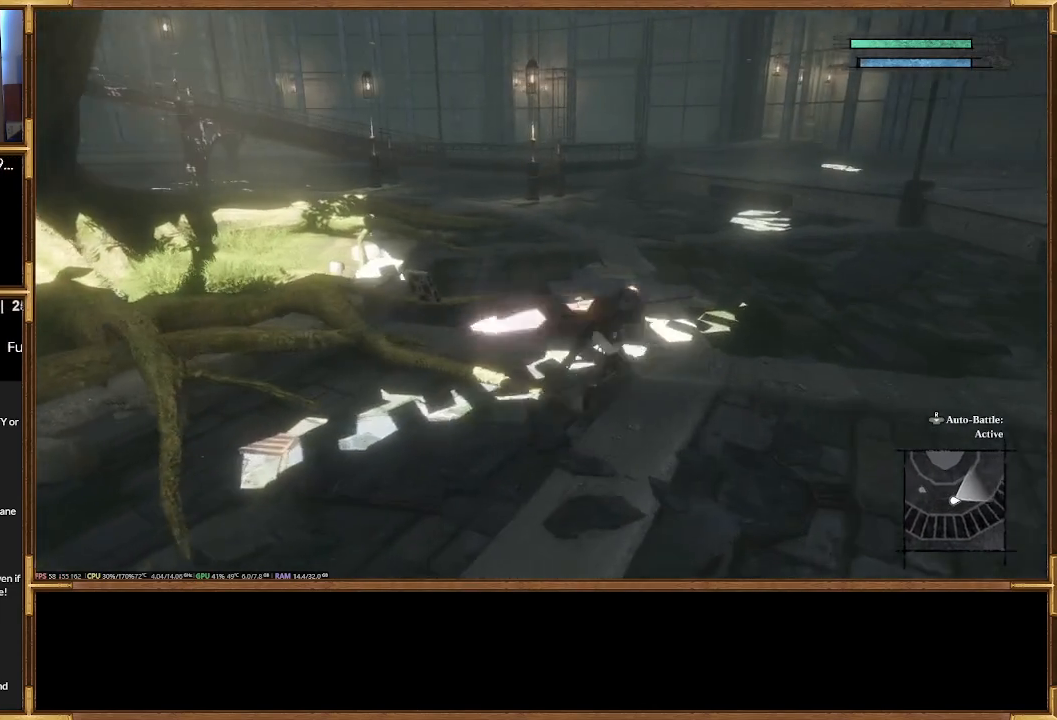
{"dt_ms": 500, "buttons": ["R2"], "events": []}
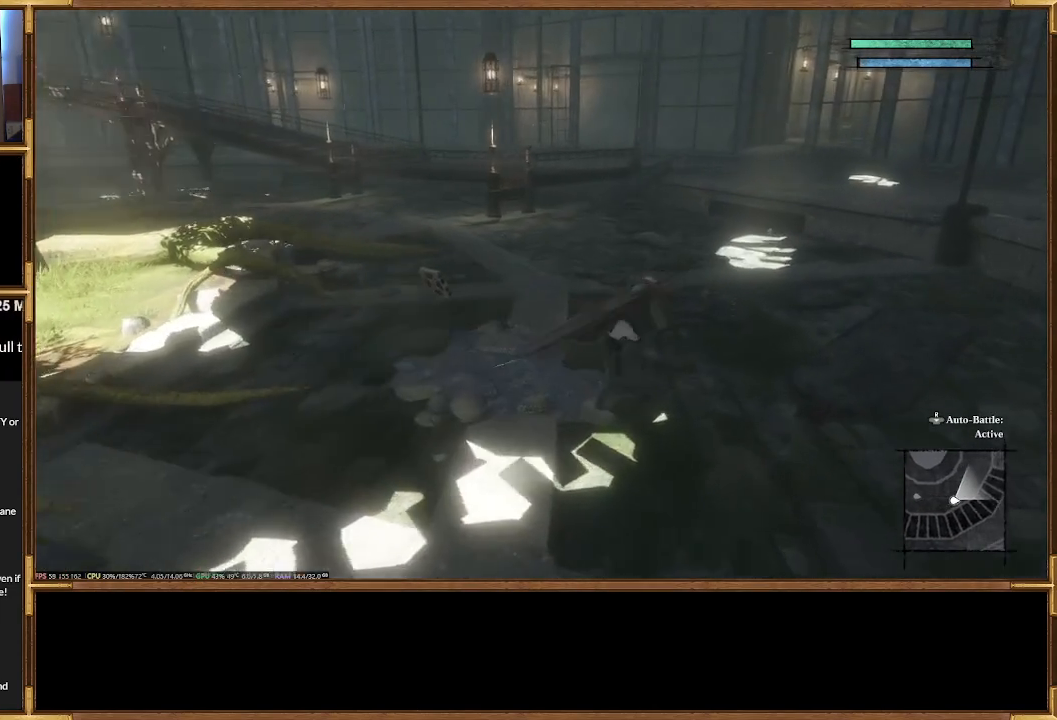
{"dt_ms": 500, "buttons": ["R2"], "events": []}
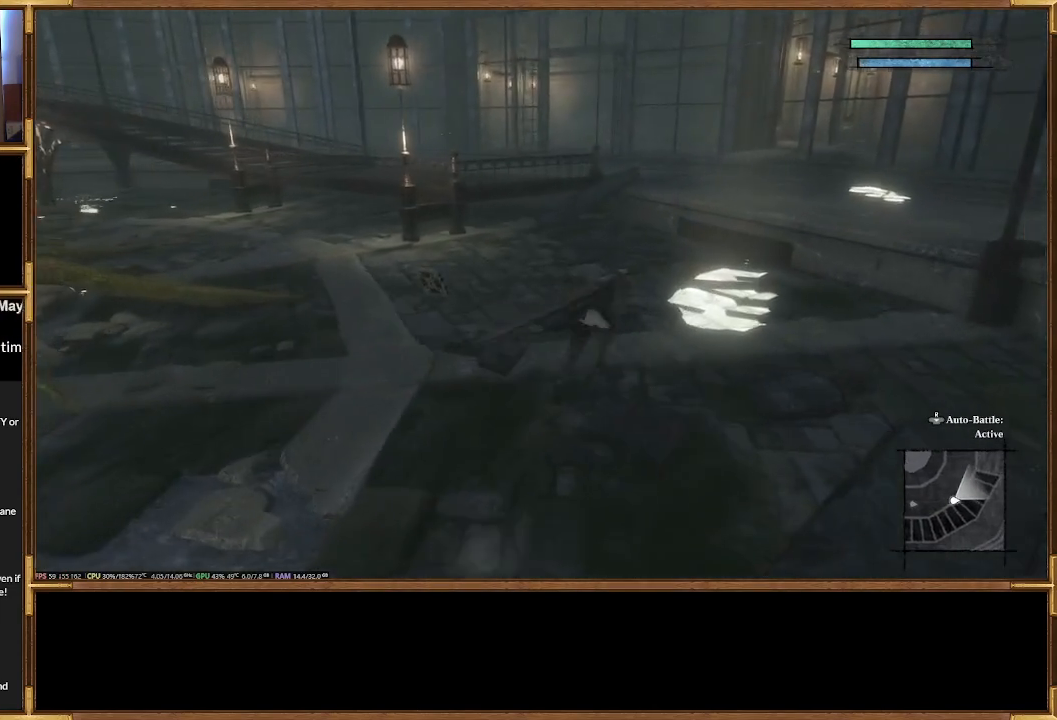
{"dt_ms": 500, "buttons": ["R2"], "events": []}
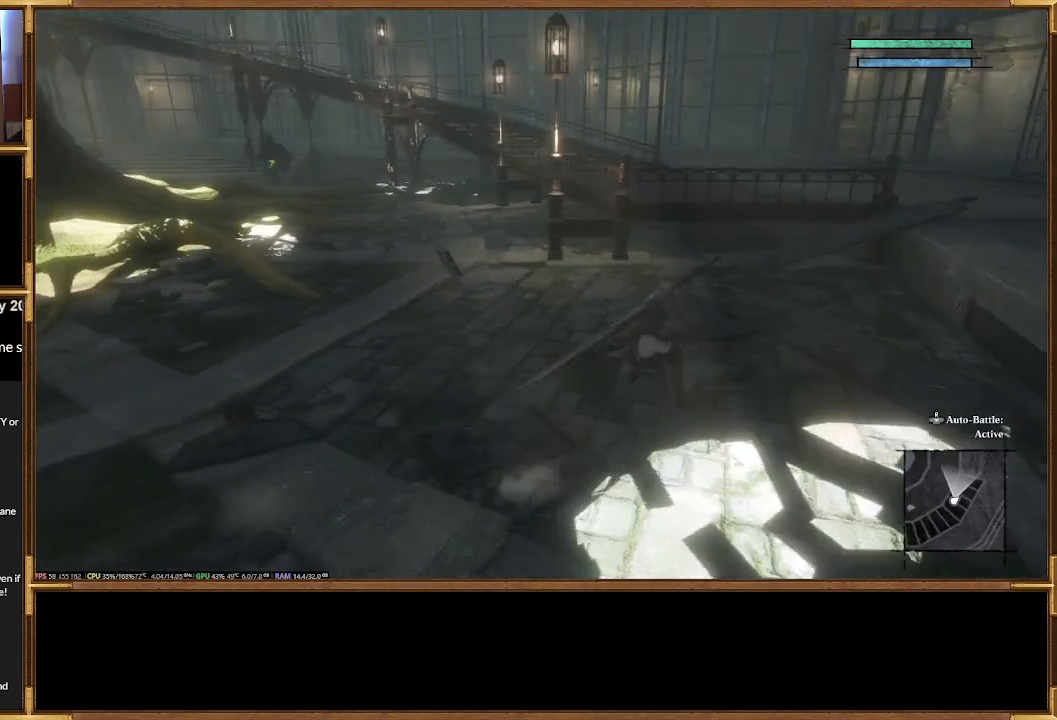
{"dt_ms": 1000, "buttons": []}
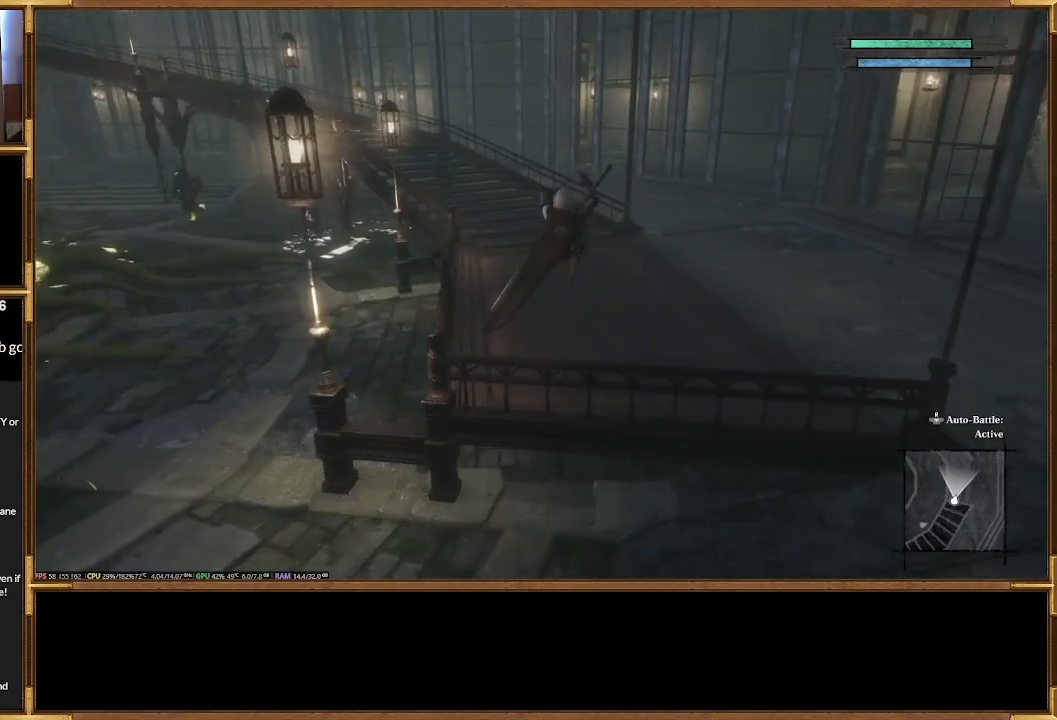
{"dt_ms": 500, "buttons": ["R2"], "events": [[67, "R2", "down"]]}
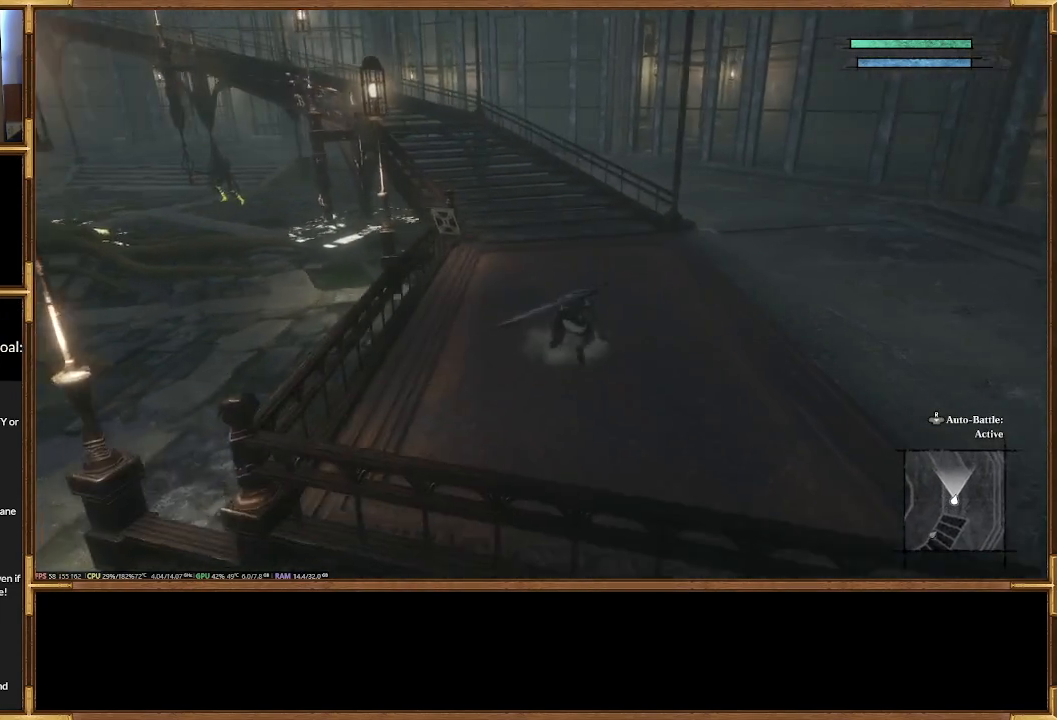
{"dt_ms": 500, "buttons": ["R2"], "events": []}
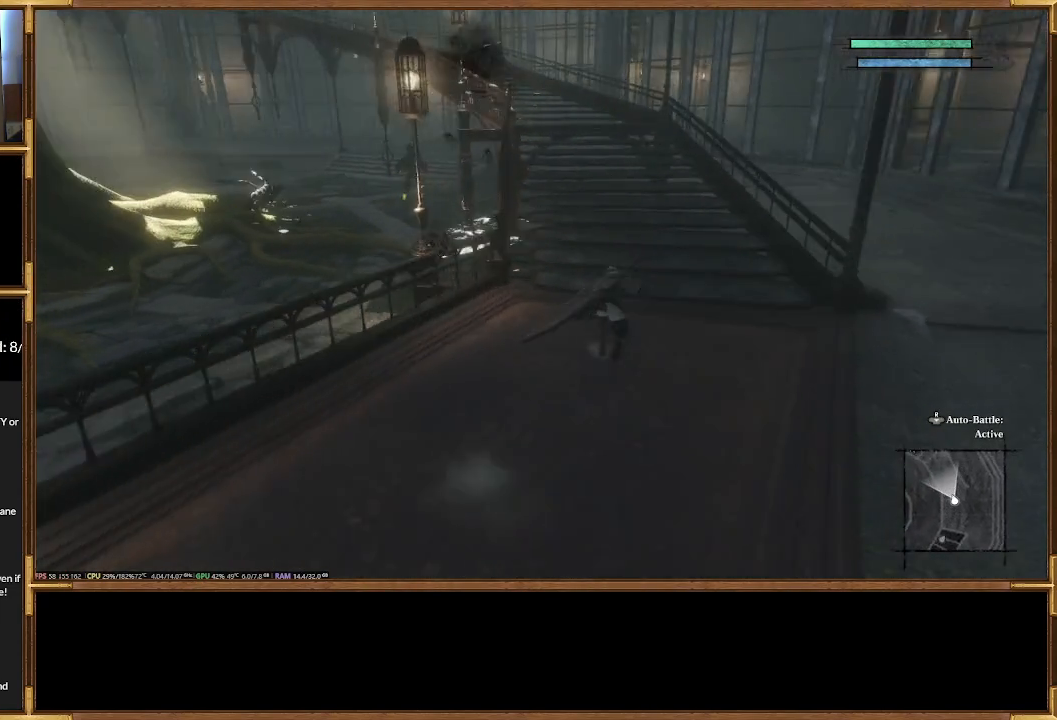
{"dt_ms": 500, "buttons": [], "events": [[67, "R2", "up"]]}
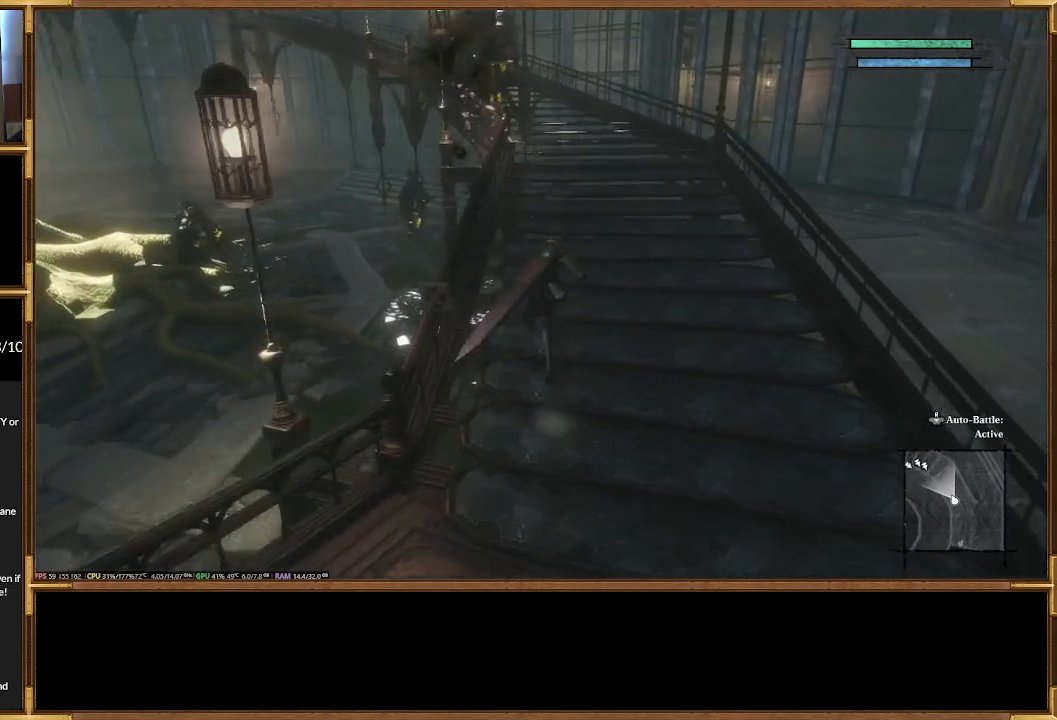
{"dt_ms": 500, "buttons": [], "events": []}
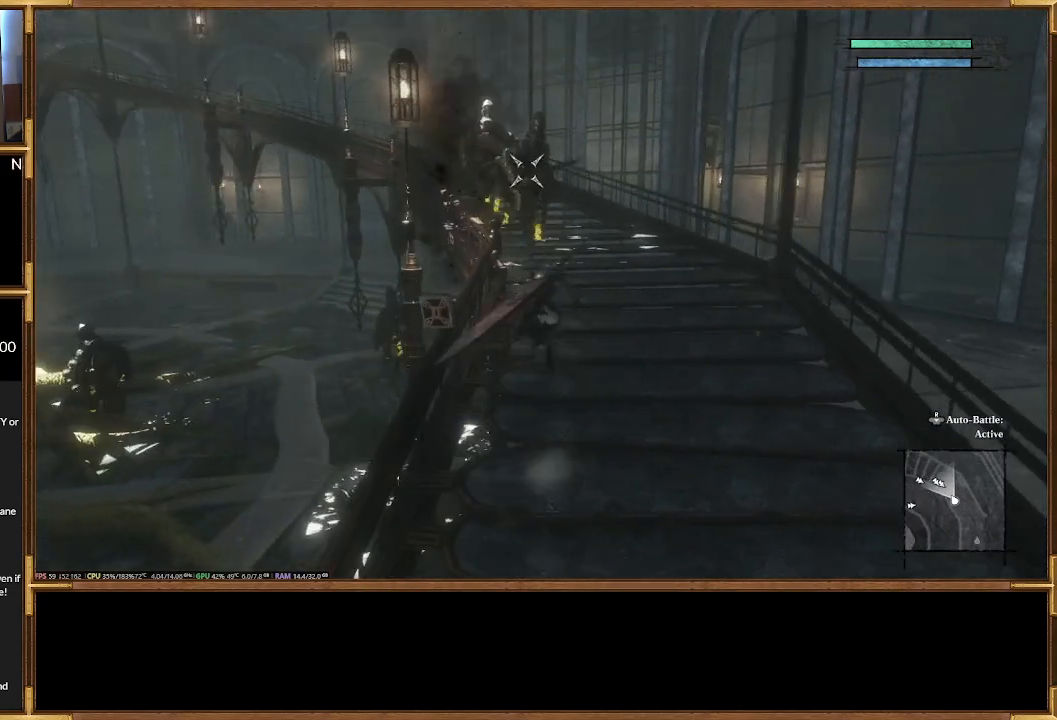
{"dt_ms": 500, "buttons": [], "events": []}
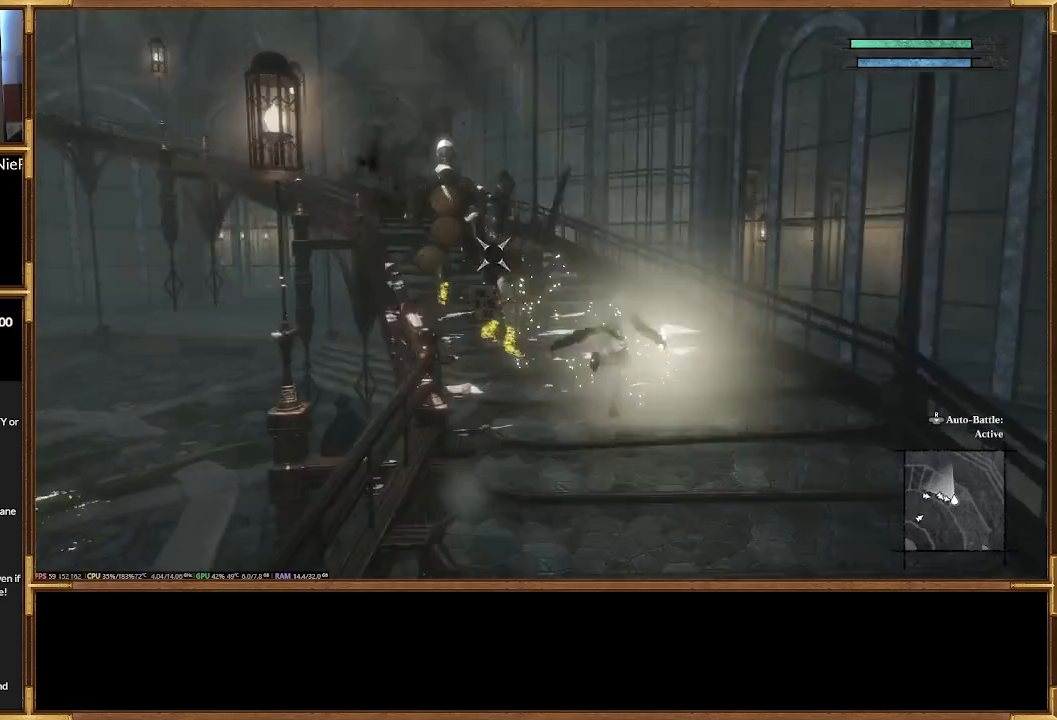
{"dt_ms": 500, "buttons": [], "events": []}
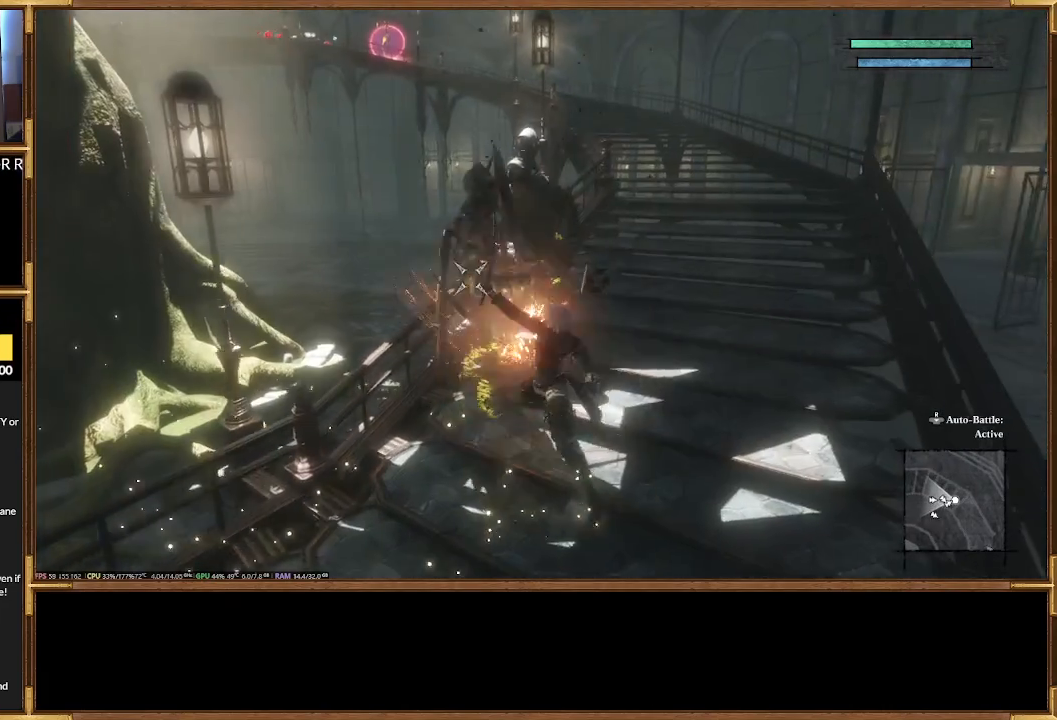
{"dt_ms": 500, "buttons": [], "events": []}
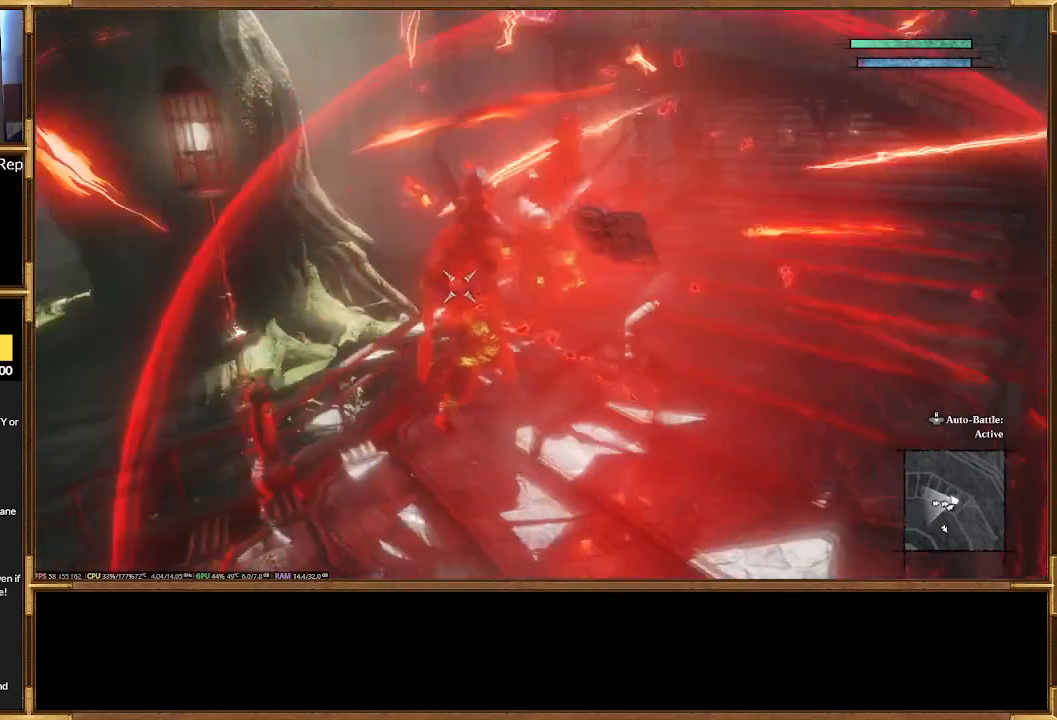
{"dt_ms": 500, "buttons": ["R2"], "events": [[133, "R2", "down"]]}
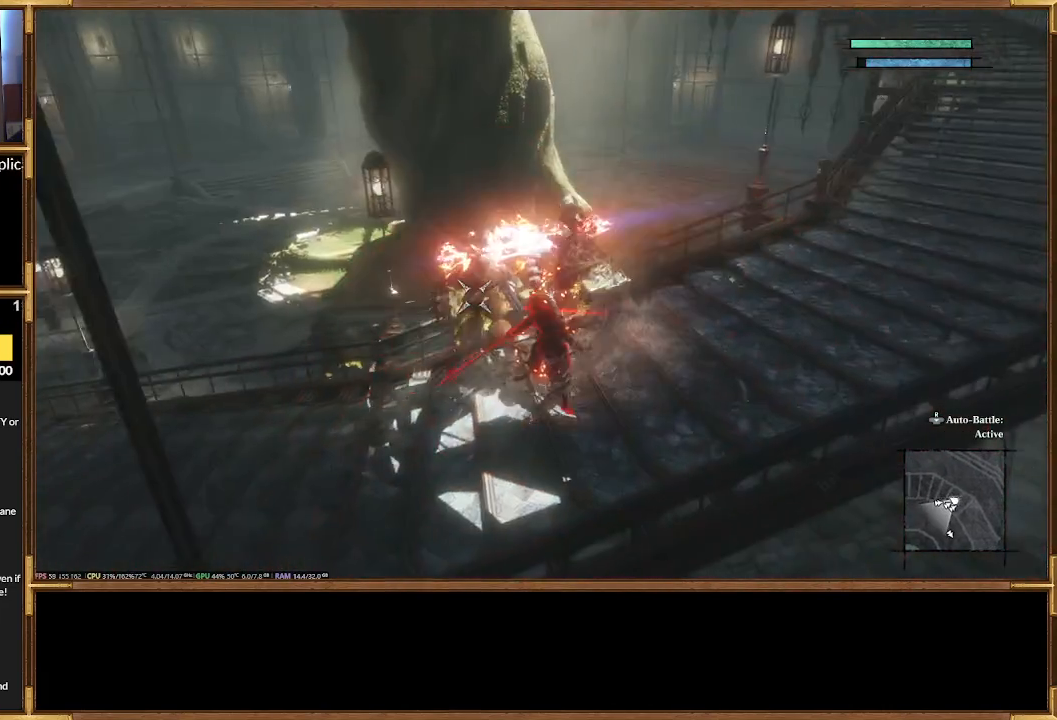
{"dt_ms": 500, "buttons": ["R2"], "events": []}
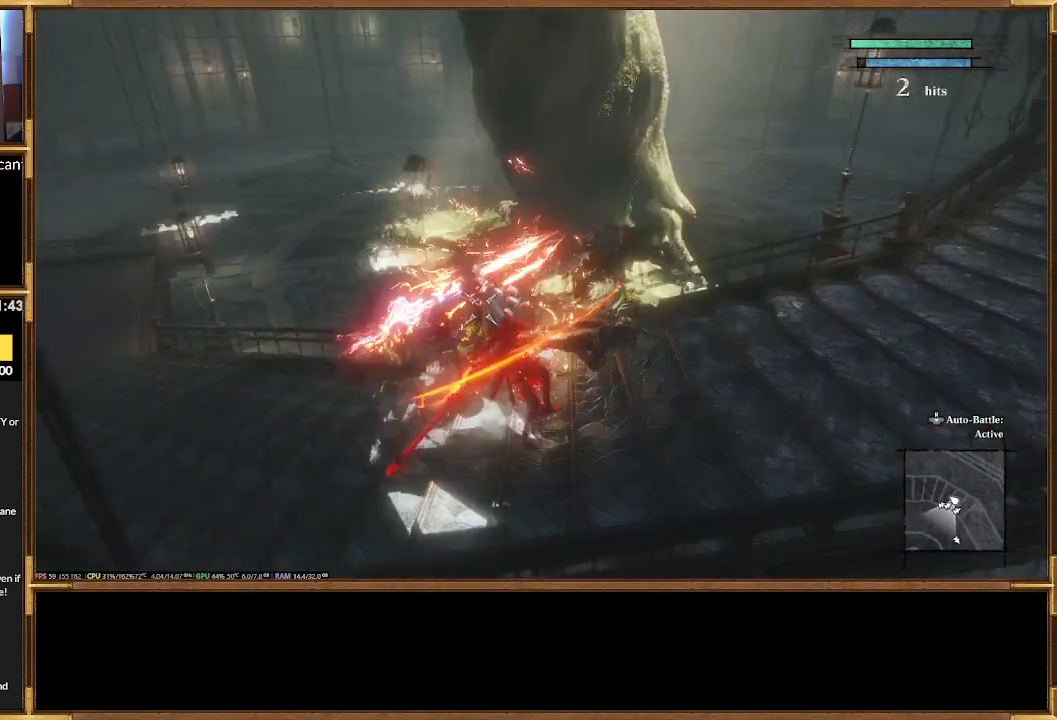
{"dt_ms": 500, "buttons": [], "events": [[133, "R2", "up"]]}
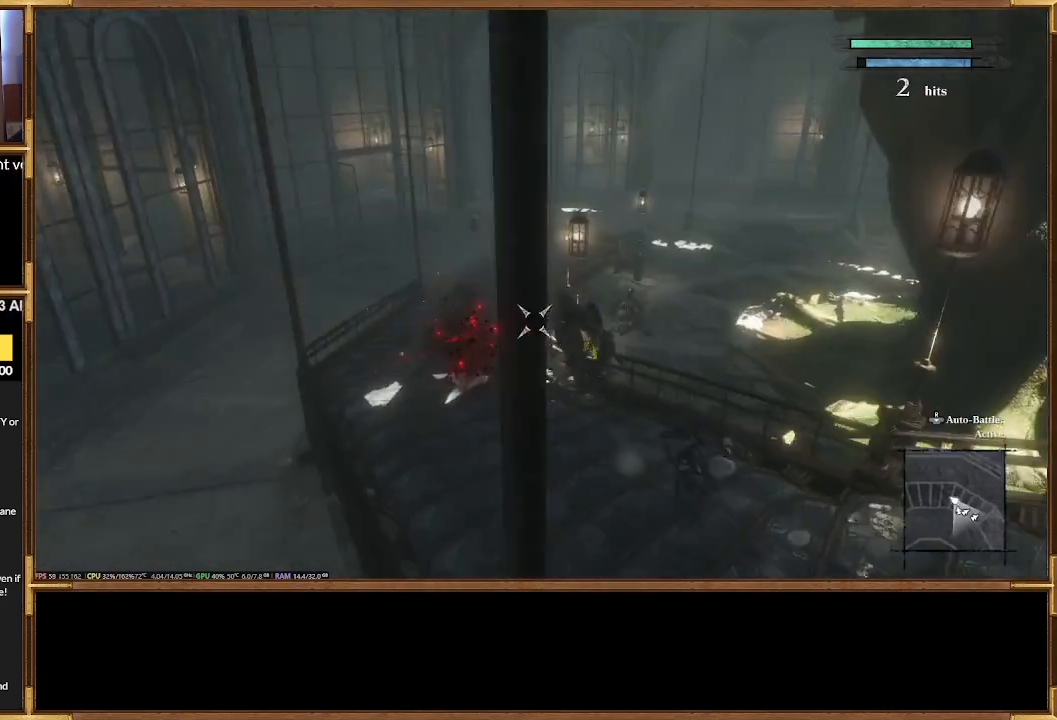
{"dt_ms": 500, "buttons": ["R2", "R3"], "events": [[167, "R2", "down"], [500, "R3", "down"]]}
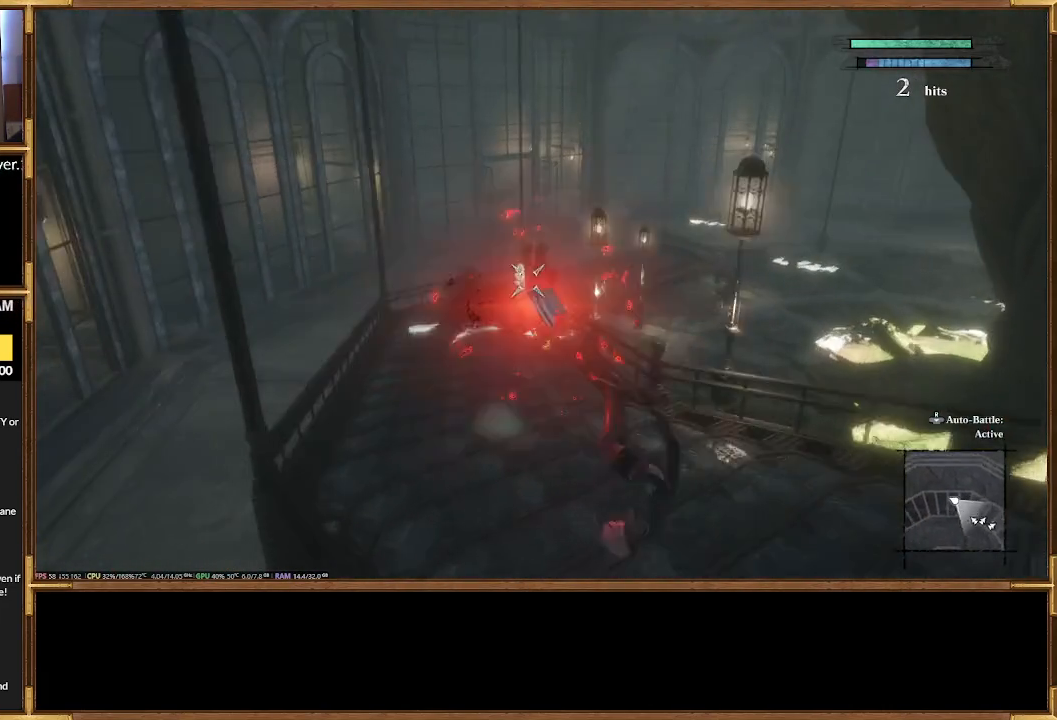
{"dt_ms": 500, "buttons": ["R2"], "events": [[133, "R3", "up"]]}
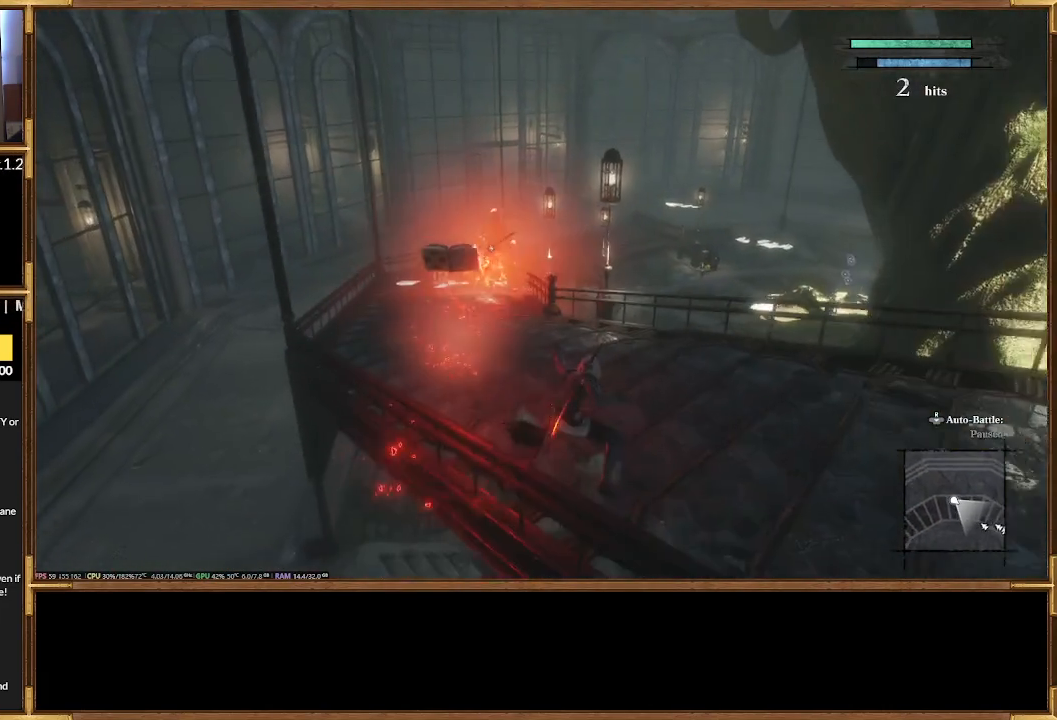
{"dt_ms": 500, "buttons": [], "events": [[400, "R2", "up"]]}
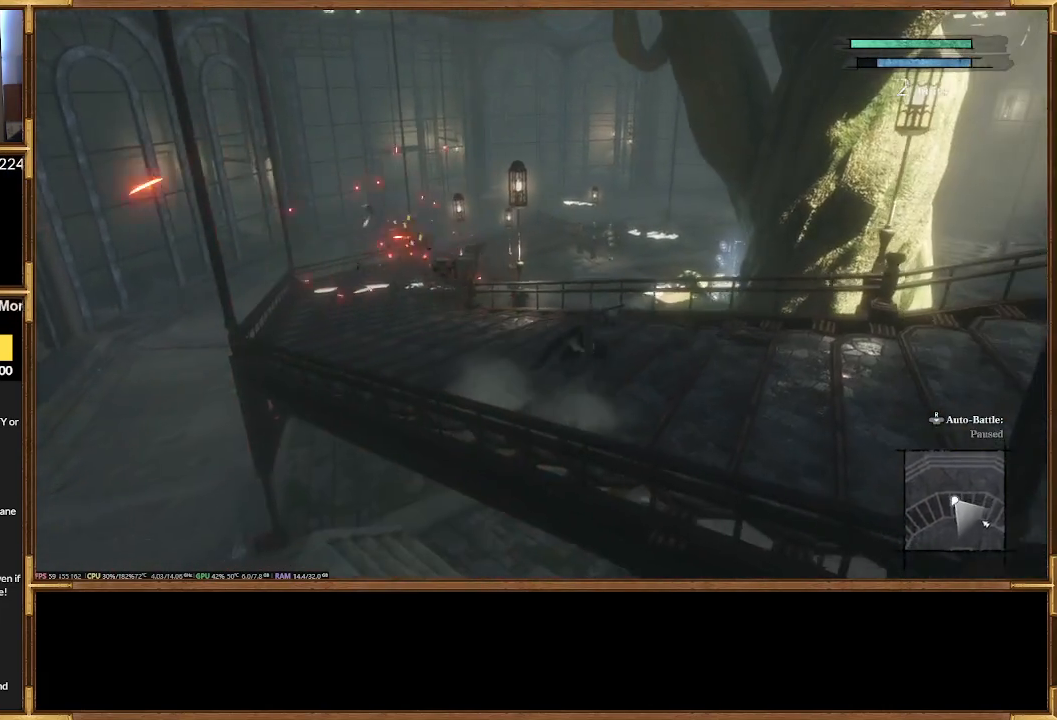
{"dt_ms": 500, "buttons": [], "events": []}
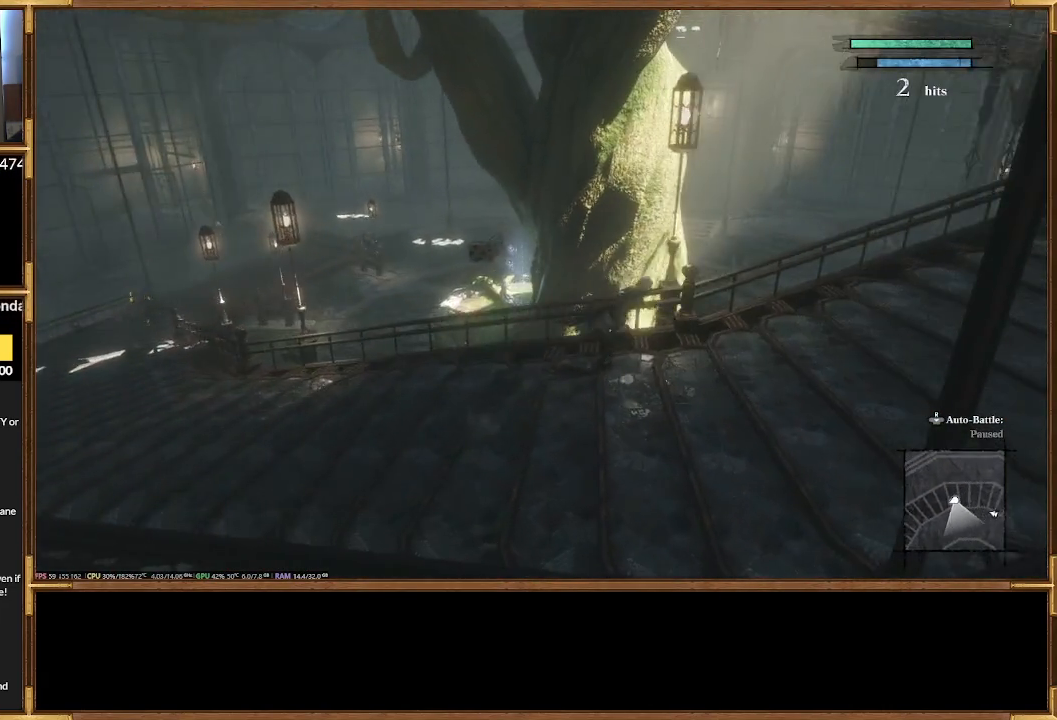
{"dt_ms": 500, "buttons": ["R2"], "events": [[267, "R2", "down"]]}
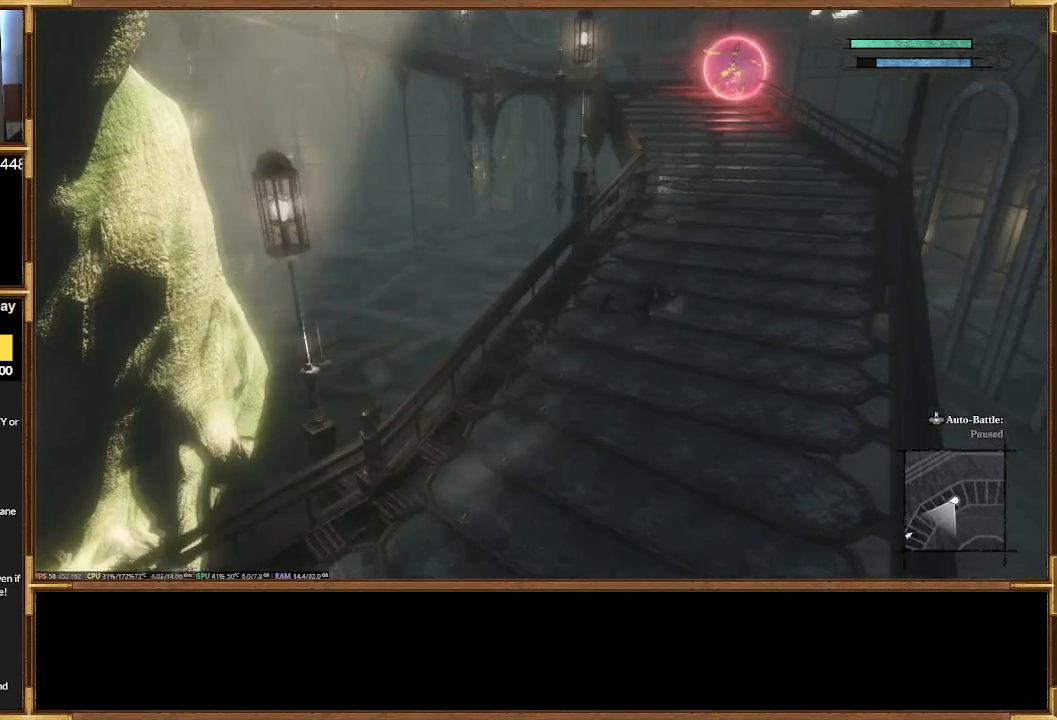
{"dt_ms": 500, "buttons": ["R2"], "events": []}
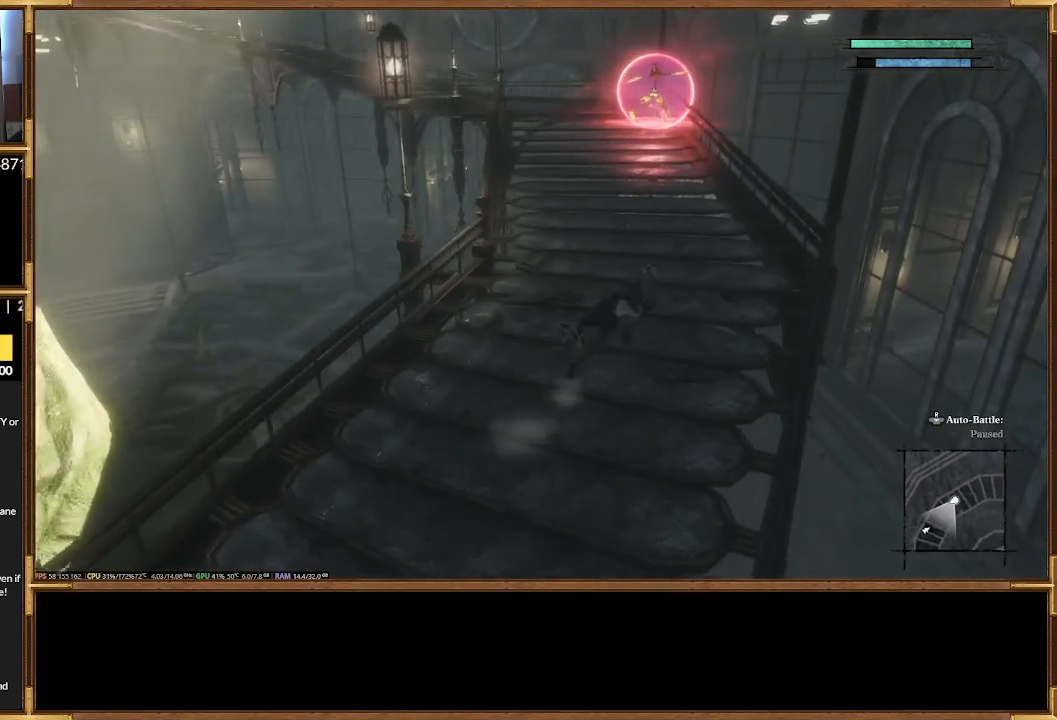
{"dt_ms": 500, "buttons": ["R2"], "events": []}